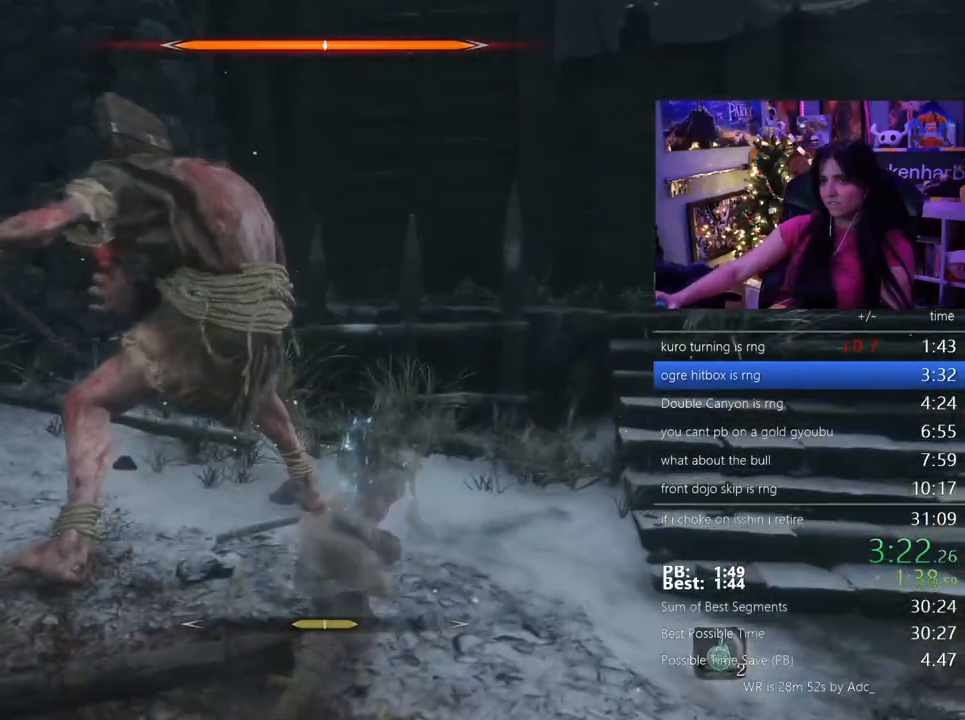
Gameplay with keyboard and mouse; each line is a JSON object with the keys and mouse buttons held at the frame after it. "events" lists presses ("down") and releases ("up") of "1", "2", "3", "4", "5", "a", "alt", "c", "caps_lock", "ctrl", "d", "e", "f", "g", "q", "r", "s", "shift", "space", "t", "tab", "v", "w", "x", "z" and "mouse_wheel" between this image and that frame as [ms after this image, input, new state], when the widget could be followed in between. "mouse_wheel" = the "wheel" button of the "mouse" list. No other keys are recorded. "wheel" means that the mouse wheel is clicked or scrolled. Not read: mouse_move.
{"keys": ["w"], "mouse": [], "events": []}
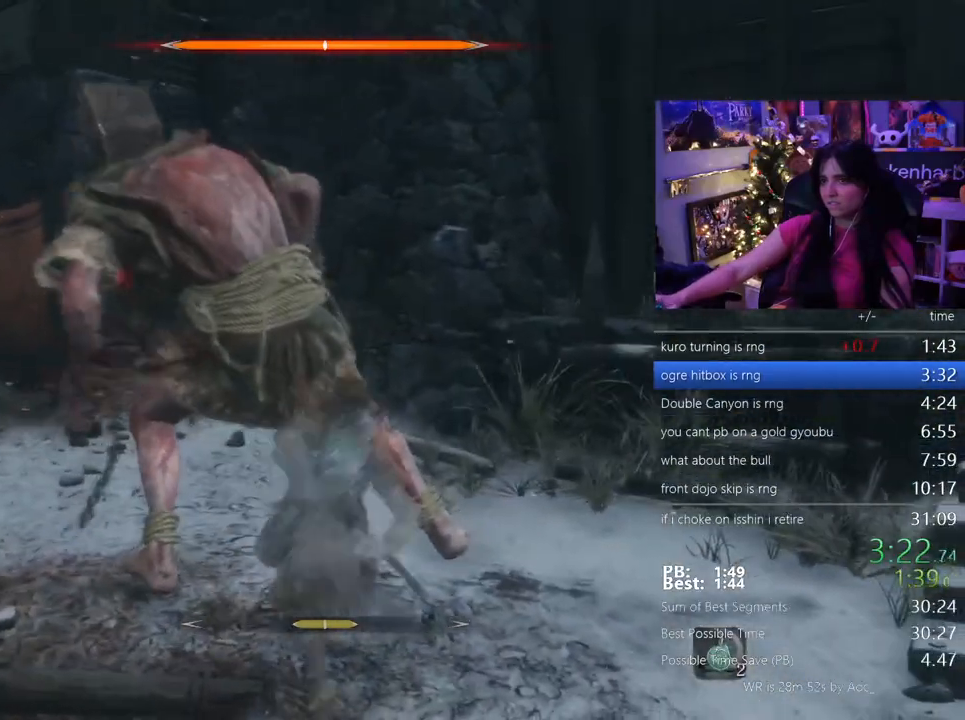
{"keys": ["a", "w"], "mouse": [], "events": [[250, "mouse_wheel", "down"], [300, "mouse_wheel", "up"], [383, "a", "down"]]}
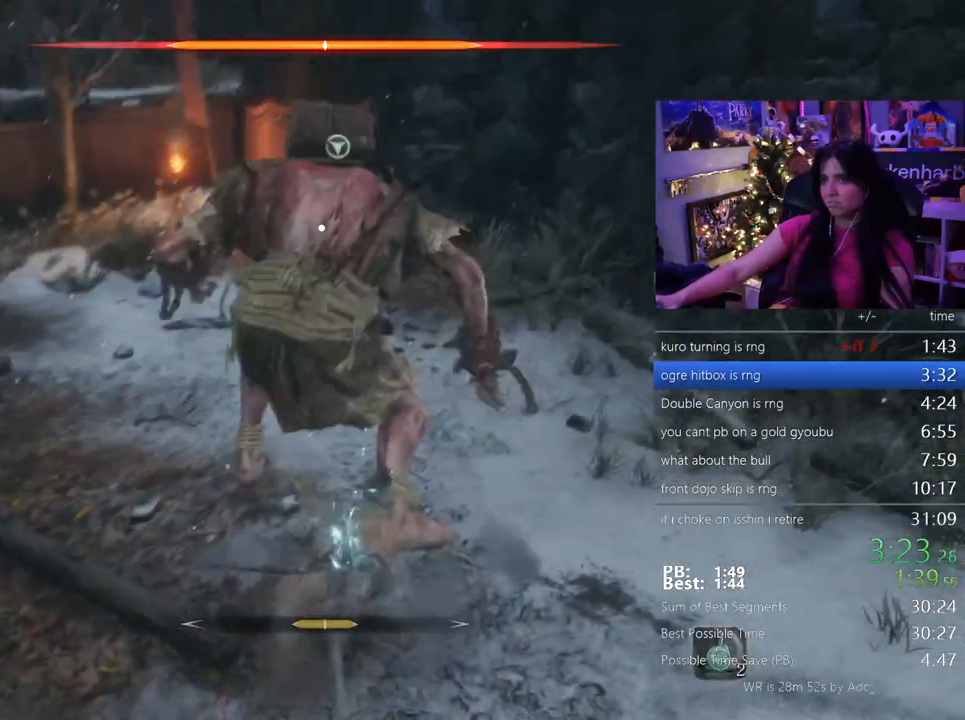
{"keys": ["w"], "mouse": [], "events": [[267, "a", "up"]]}
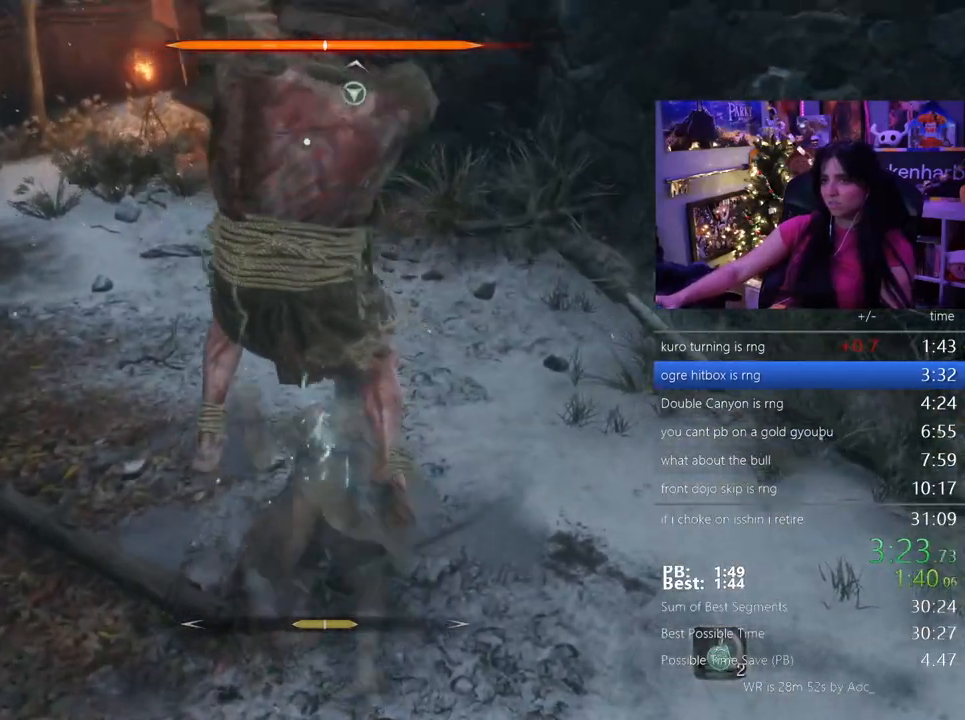
{"keys": ["w"], "mouse": [], "events": []}
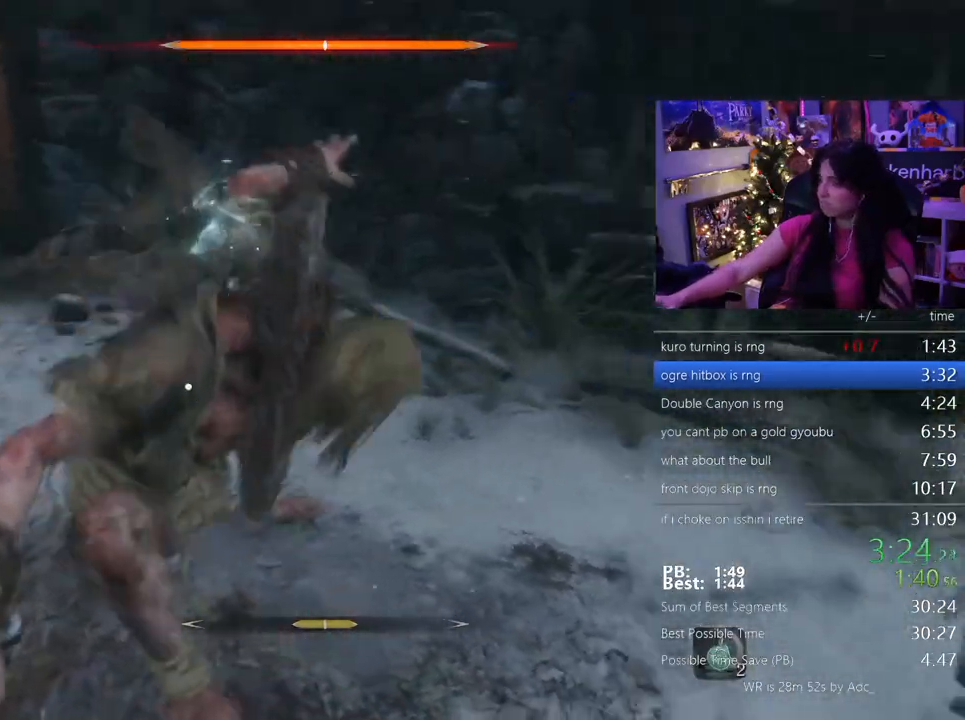
{"keys": [], "mouse": [], "events": [[17, "w", "up"], [100, "mouse_wheel", "down"], [300, "mouse_wheel", "up"]]}
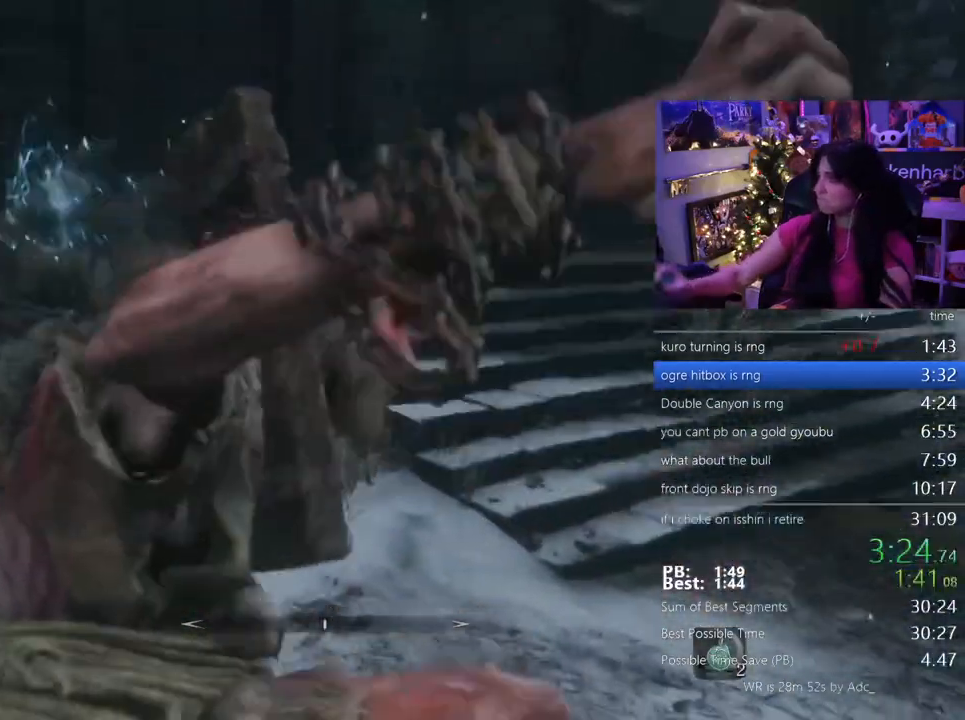
{"keys": [], "mouse": [], "events": []}
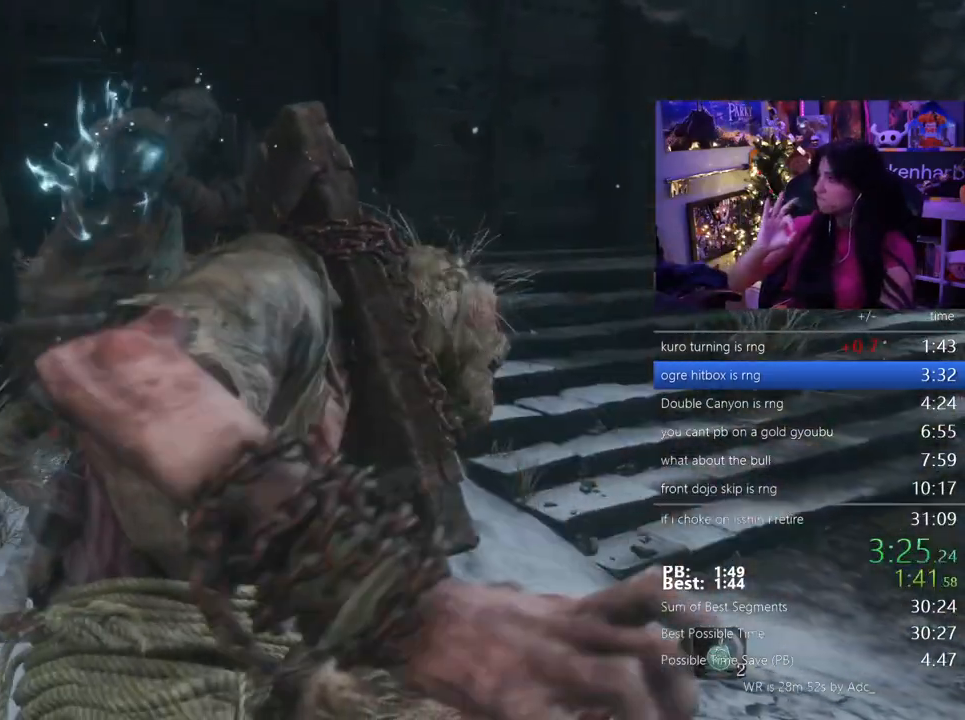
{"keys": [], "mouse": [], "events": []}
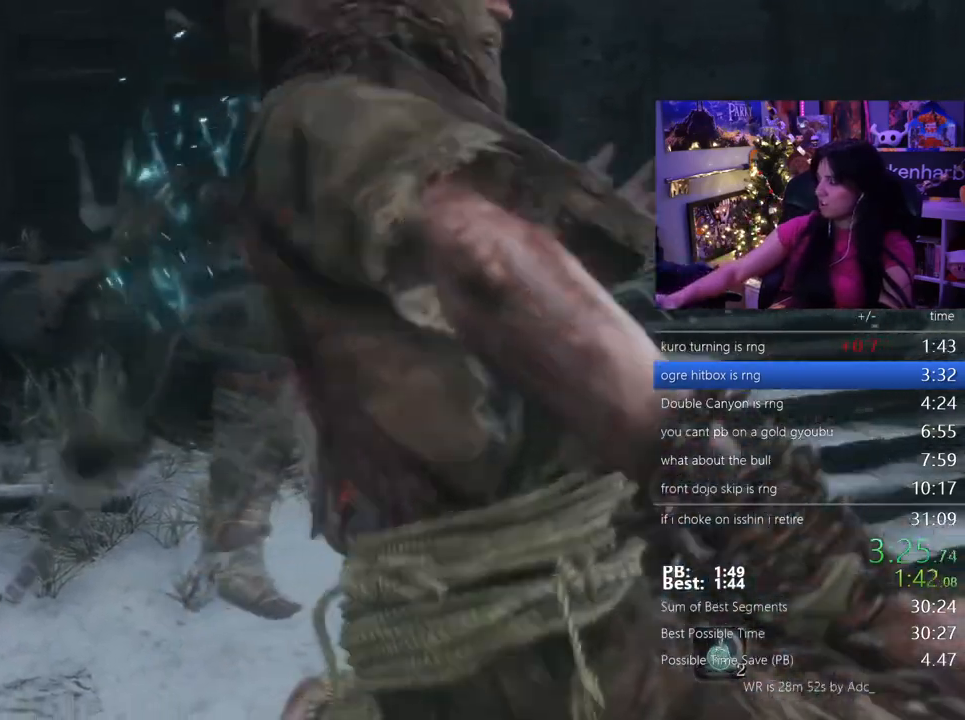
{"keys": ["e"], "mouse": [], "events": [[300, "e", "down"], [383, "e", "up"], [483, "e", "down"]]}
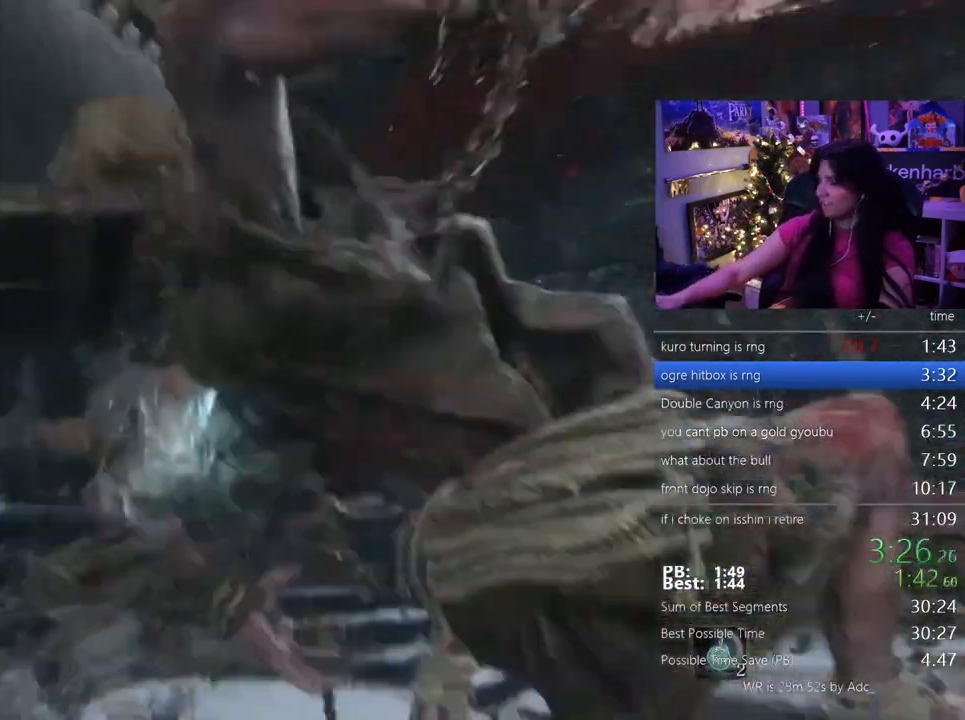
{"keys": [], "mouse": [], "events": [[83, "e", "up"], [117, "e", "down"], [167, "e", "up"], [267, "e", "down"], [317, "e", "up"], [400, "e", "down"], [500, "e", "up"]]}
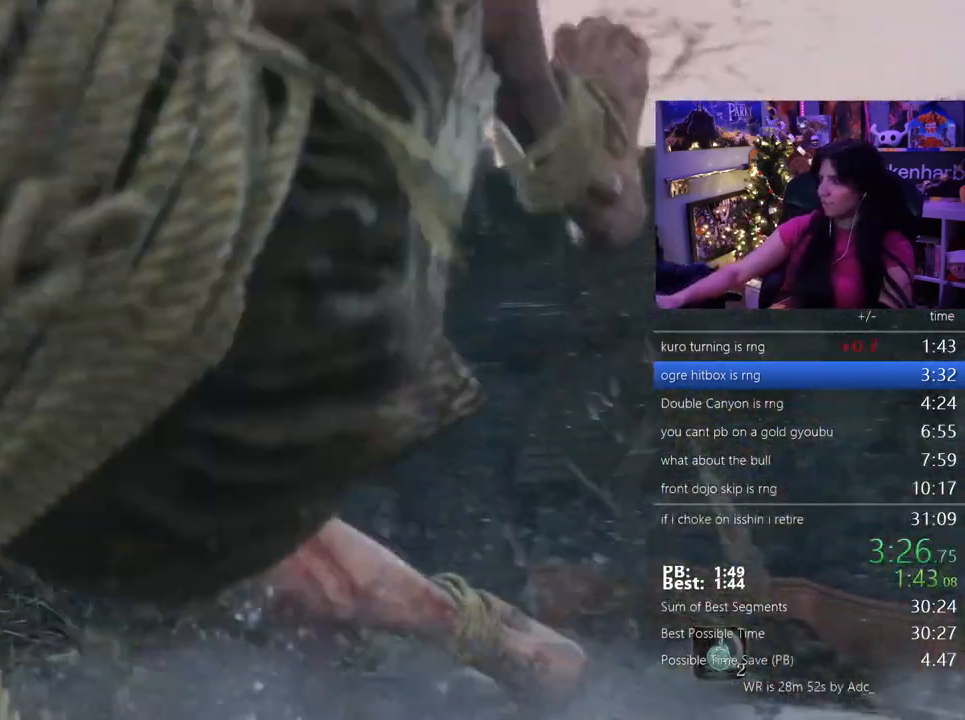
{"keys": [], "mouse": [], "events": [[50, "e", "down"], [133, "e", "up"], [183, "e", "down"], [283, "e", "up"], [333, "e", "down"], [417, "e", "up"]]}
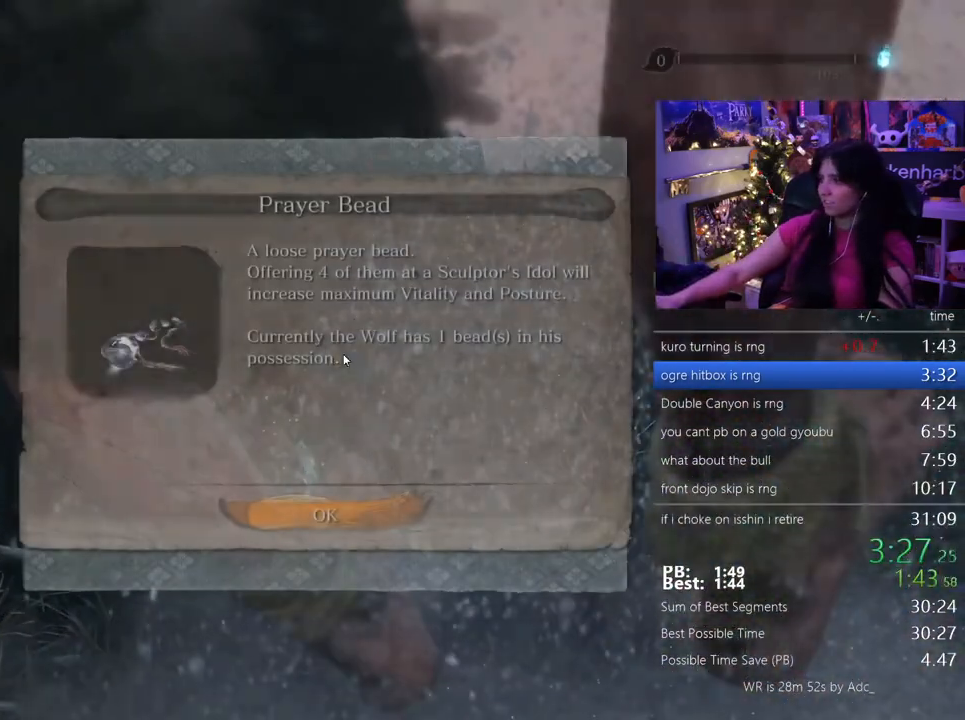
{"keys": [], "mouse": [], "events": [[100, "e", "down"], [200, "e", "up"], [250, "e", "down"], [333, "e", "up"], [383, "e", "down"], [483, "e", "up"]]}
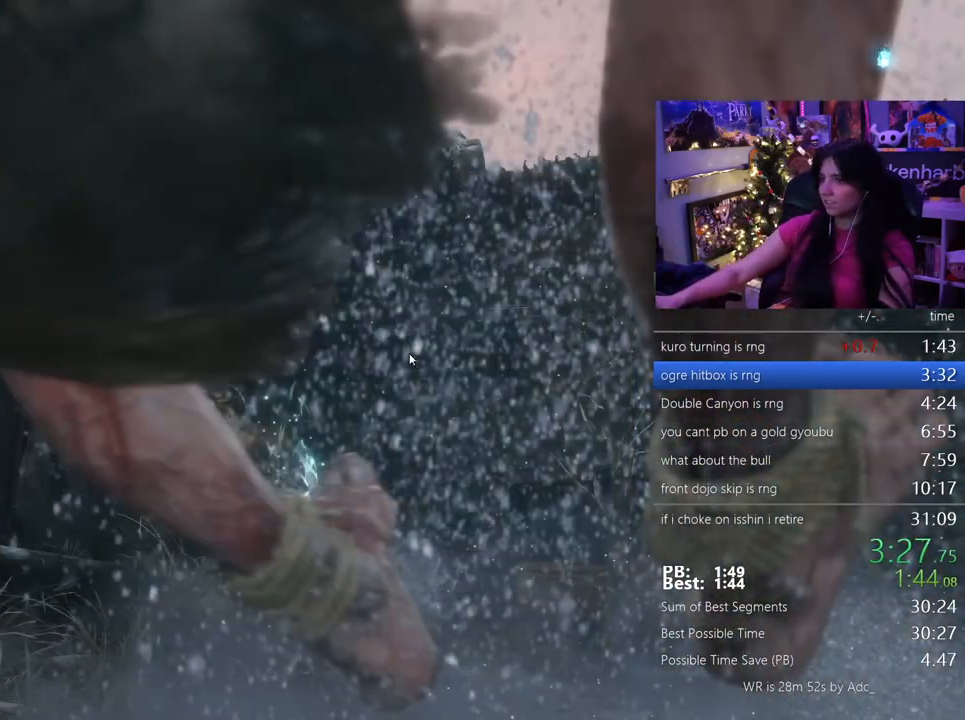
{"keys": ["e"], "mouse": [], "events": [[83, "e", "down"], [217, "e", "up"], [317, "e", "down"], [367, "e", "up"], [450, "e", "down"]]}
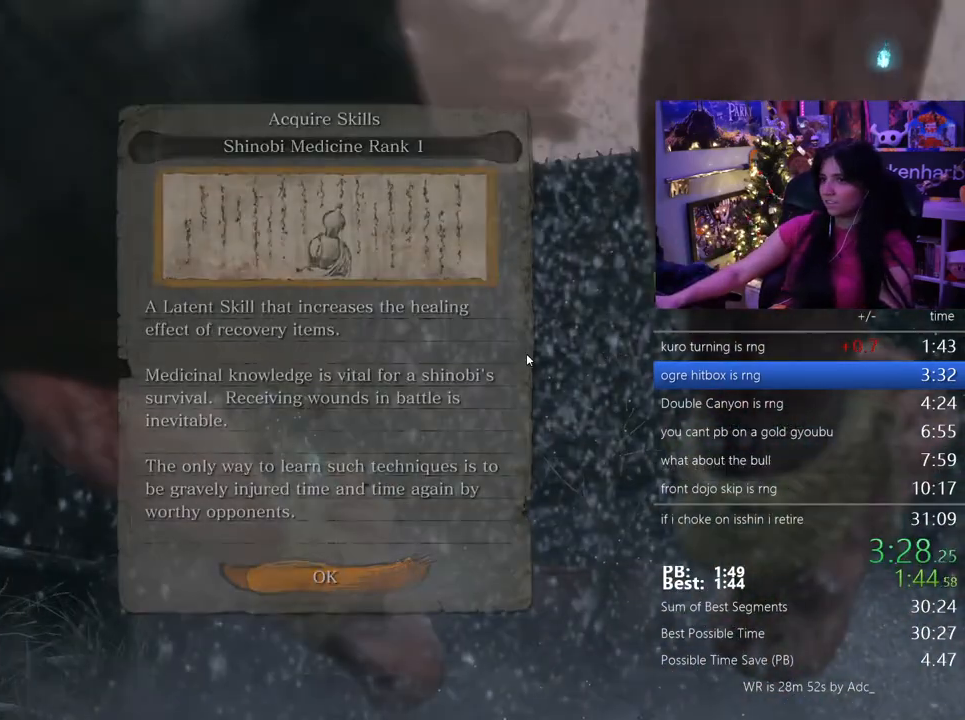
{"keys": ["f", "w"], "mouse": [], "events": [[50, "e", "up"], [100, "w", "down"], [233, "space", "down"], [367, "space", "up"], [467, "f", "down"]]}
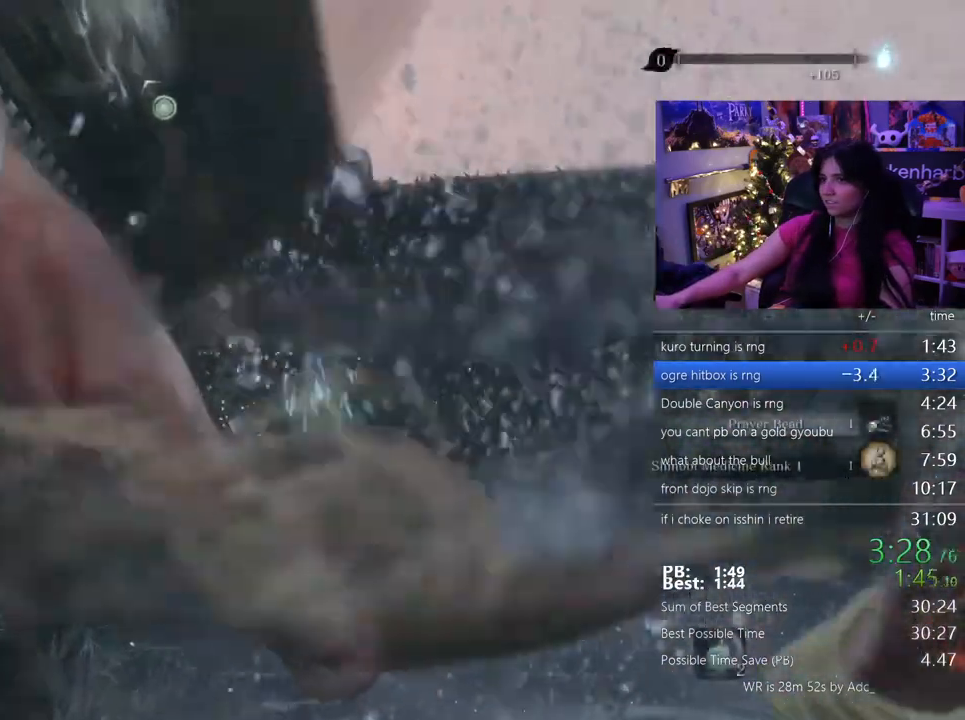
{"keys": [], "mouse": [], "events": [[67, "f", "up"], [117, "f", "down"], [200, "f", "up"], [250, "w", "up"]]}
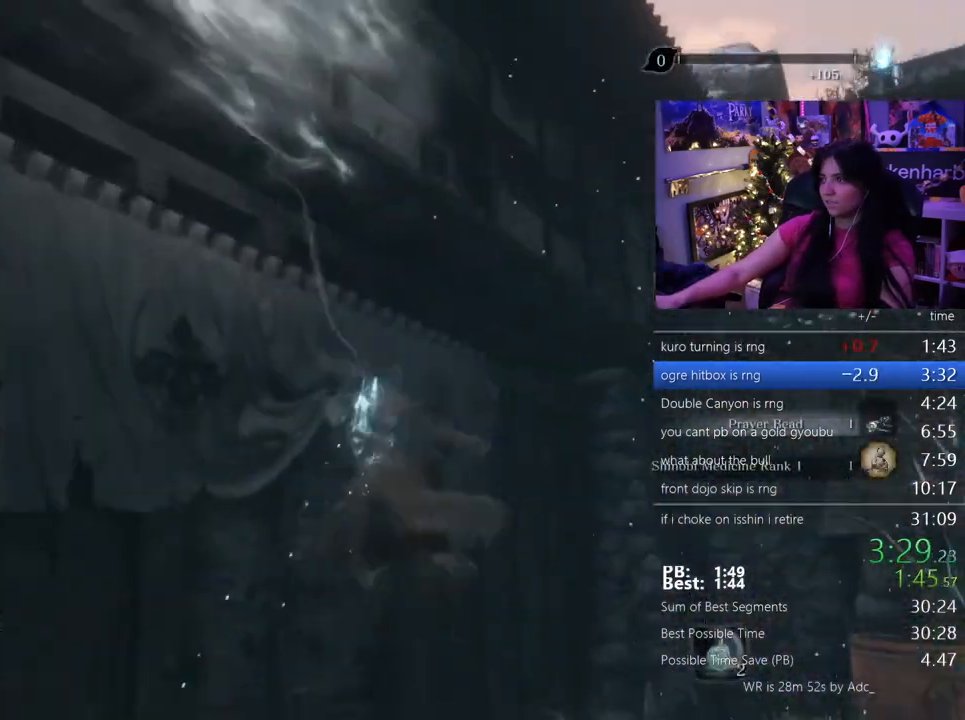
{"keys": [], "mouse": [], "events": []}
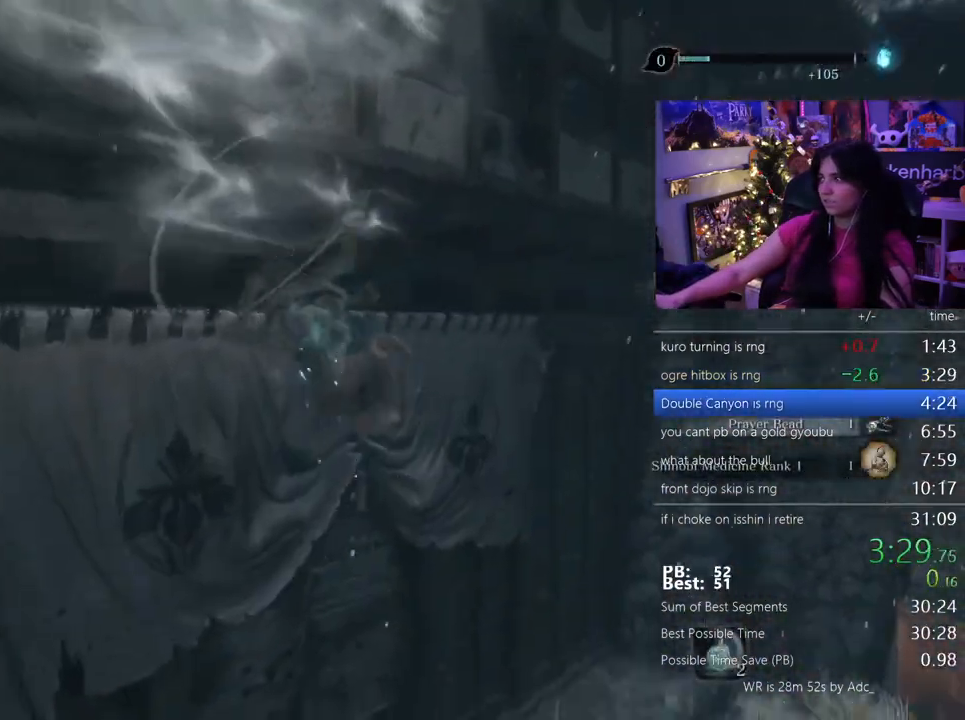
{"keys": ["shift", "w"], "mouse": [], "events": [[50, "shift", "down"], [50, "w", "down"]]}
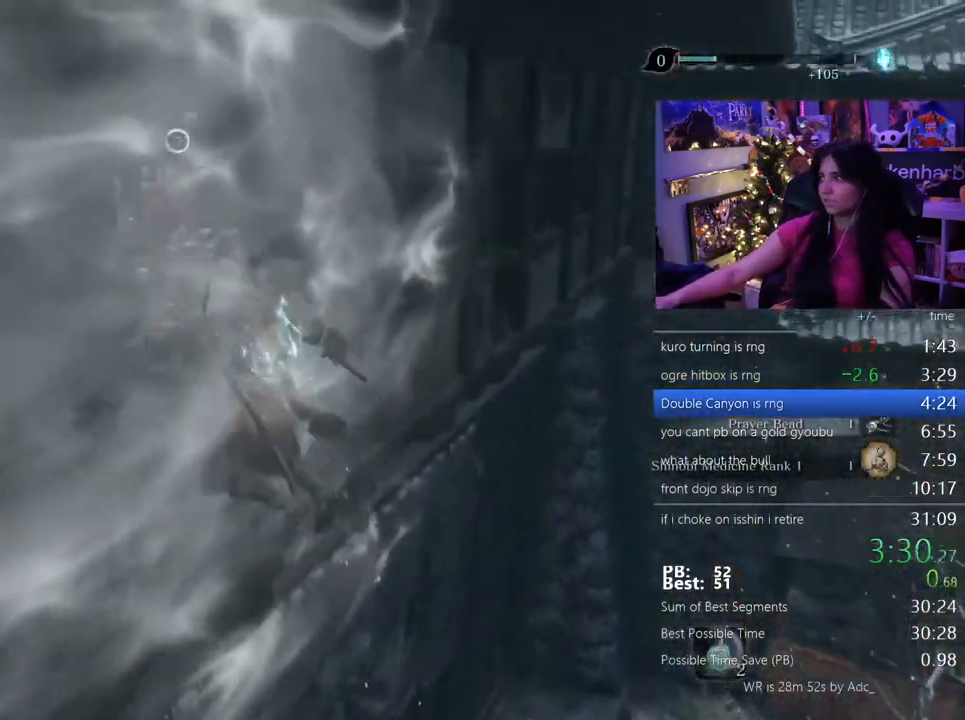
{"keys": ["shift", "w"], "mouse": [], "events": []}
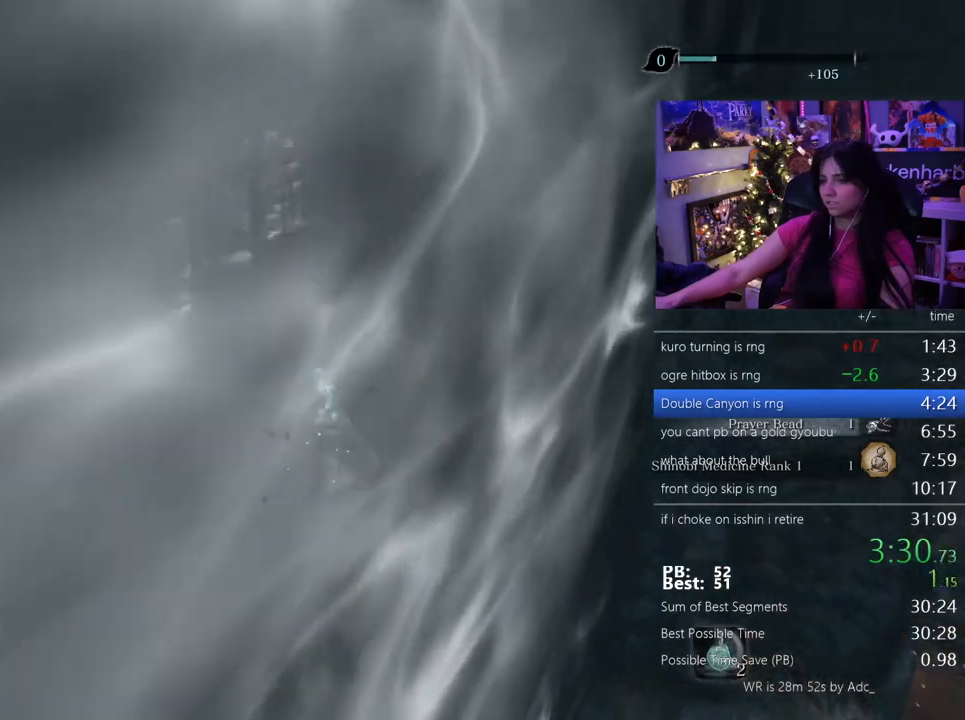
{"keys": ["shift", "w"], "mouse": [], "events": []}
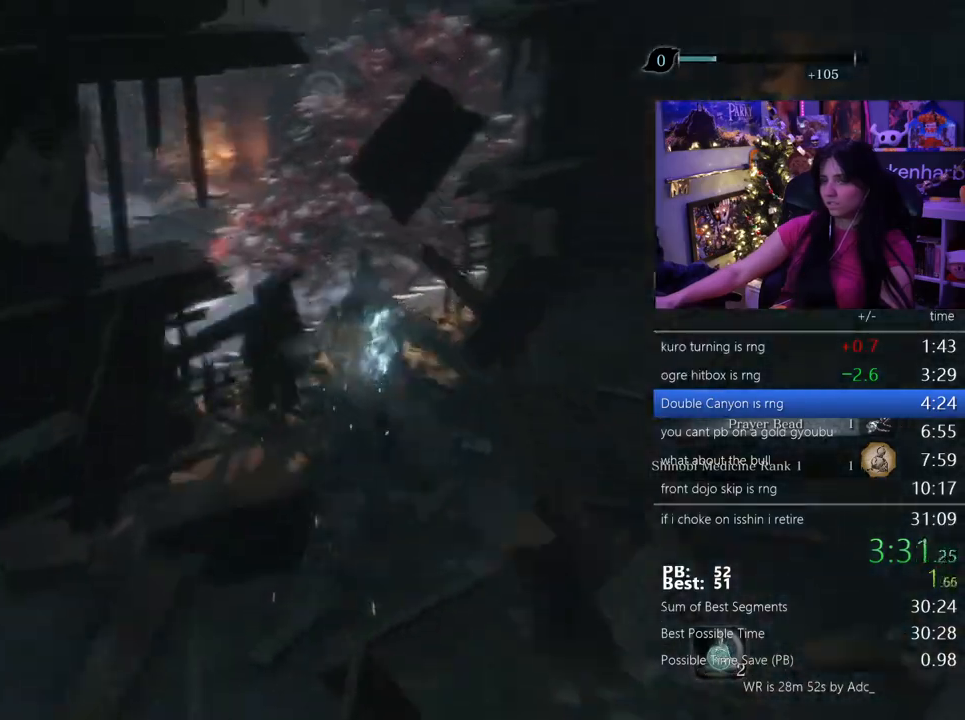
{"keys": ["shift", "w"], "mouse": [], "events": []}
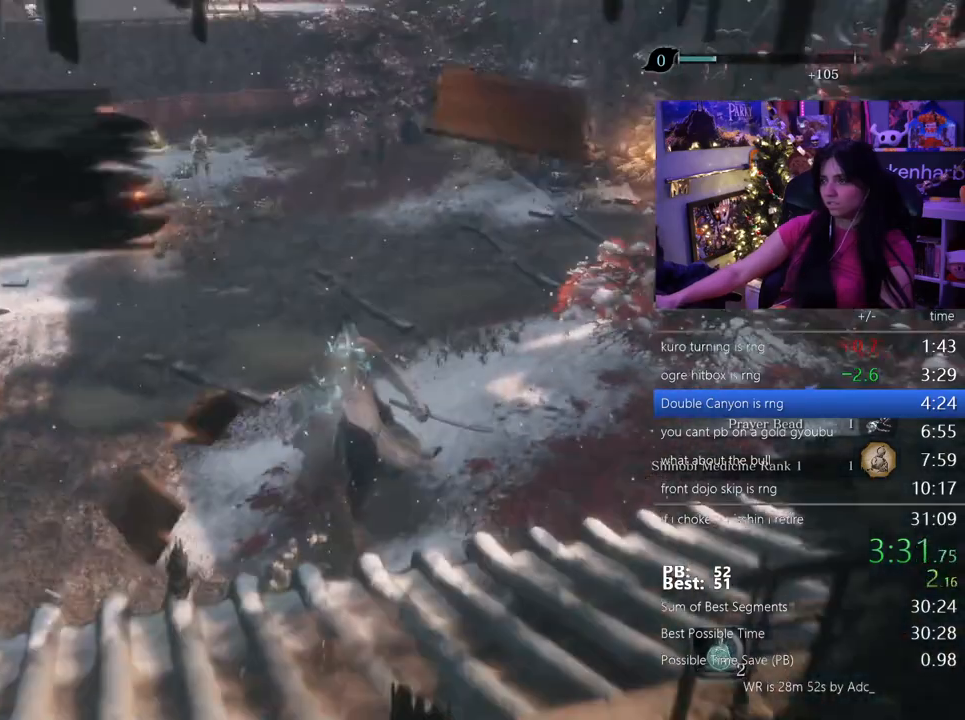
{"keys": ["shift", "w"], "mouse": [], "events": []}
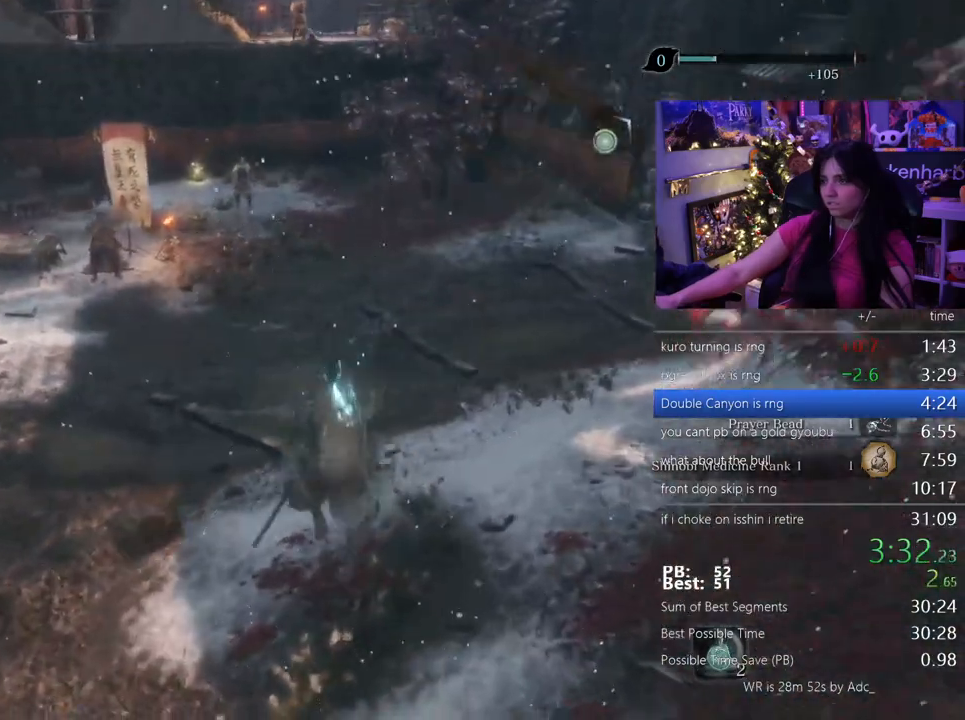
{"keys": ["shift", "w"], "mouse": [], "events": []}
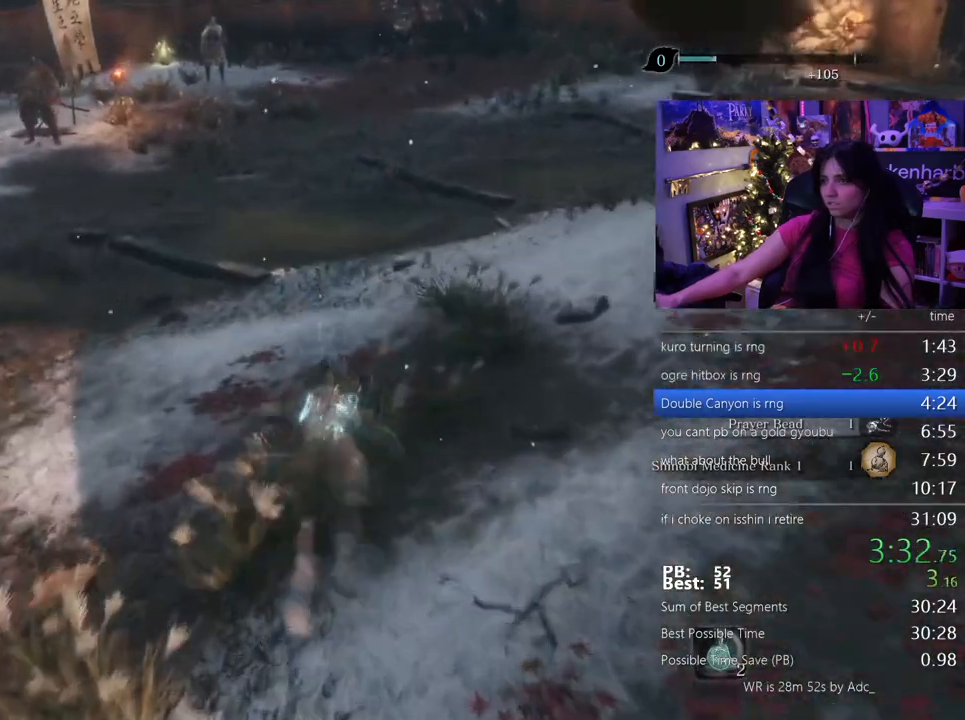
{"keys": ["shift", "w"], "mouse": []}
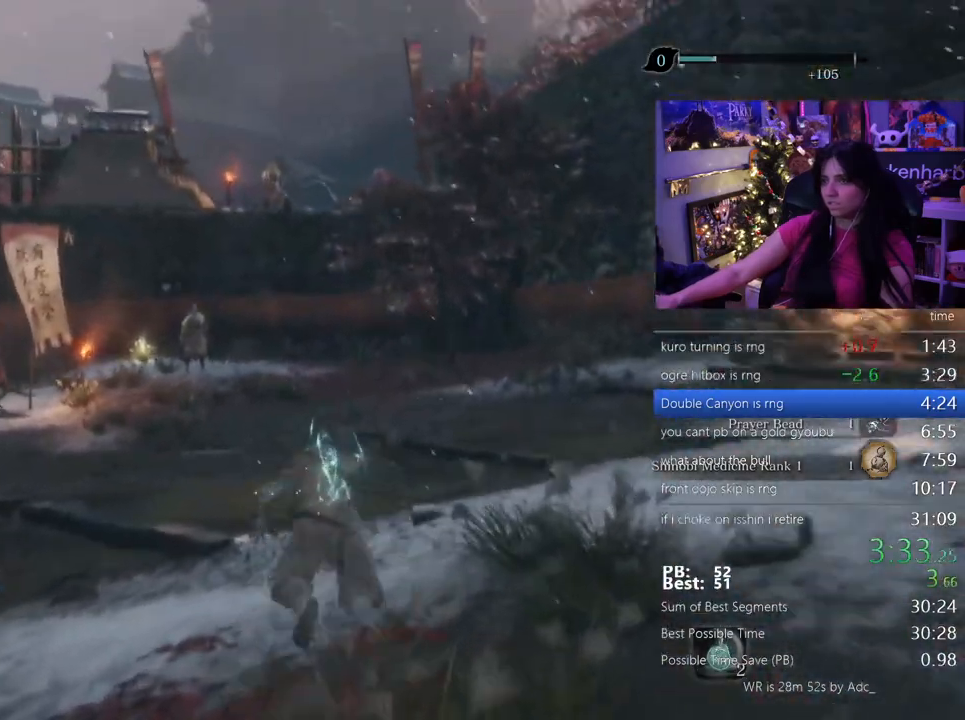
{"keys": ["shift", "w"], "mouse": [], "events": []}
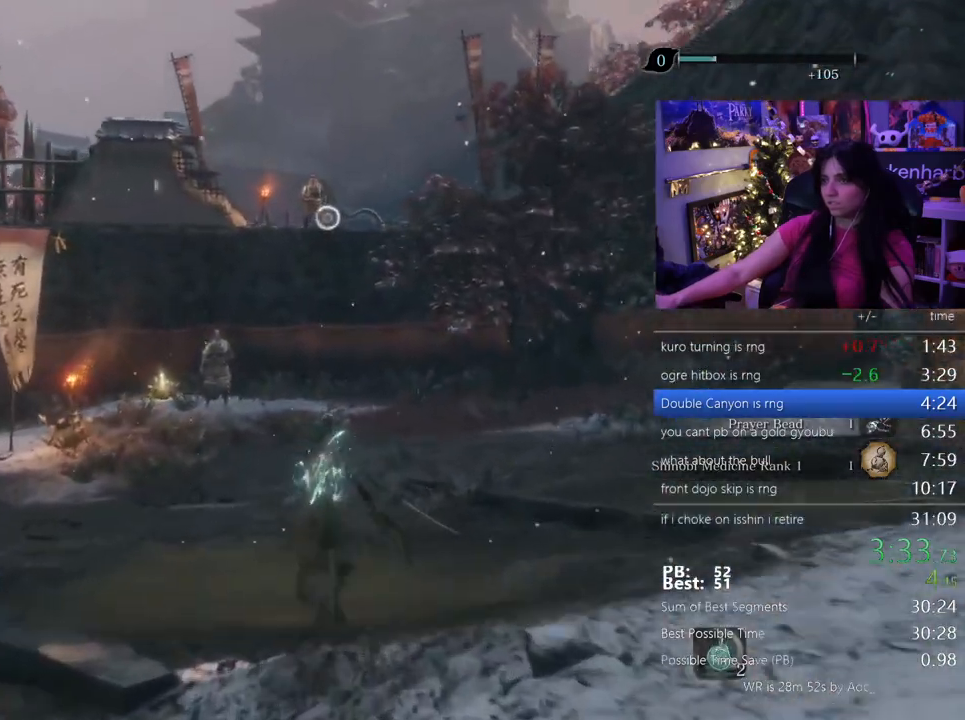
{"keys": ["shift", "w"], "mouse": [], "events": []}
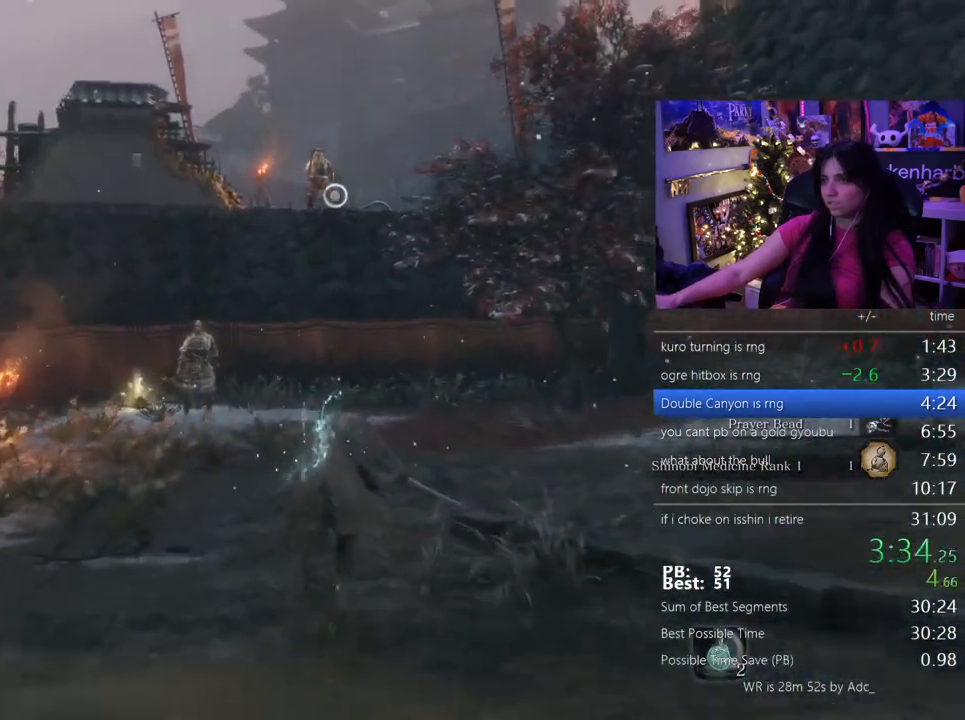
{"keys": ["f", "w"], "mouse": []}
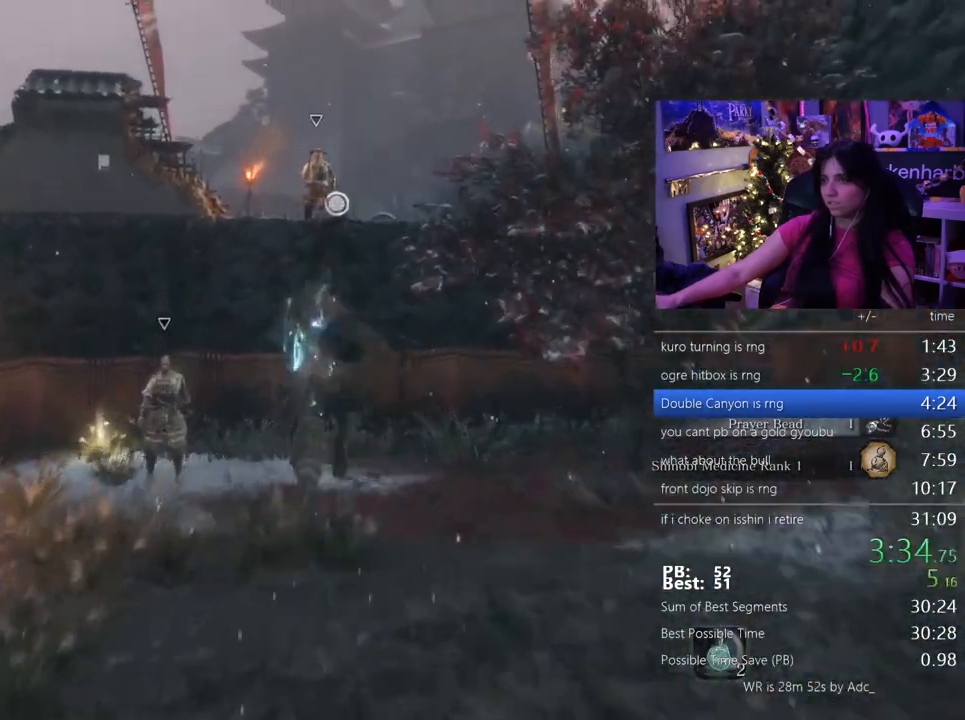
{"keys": [], "mouse": []}
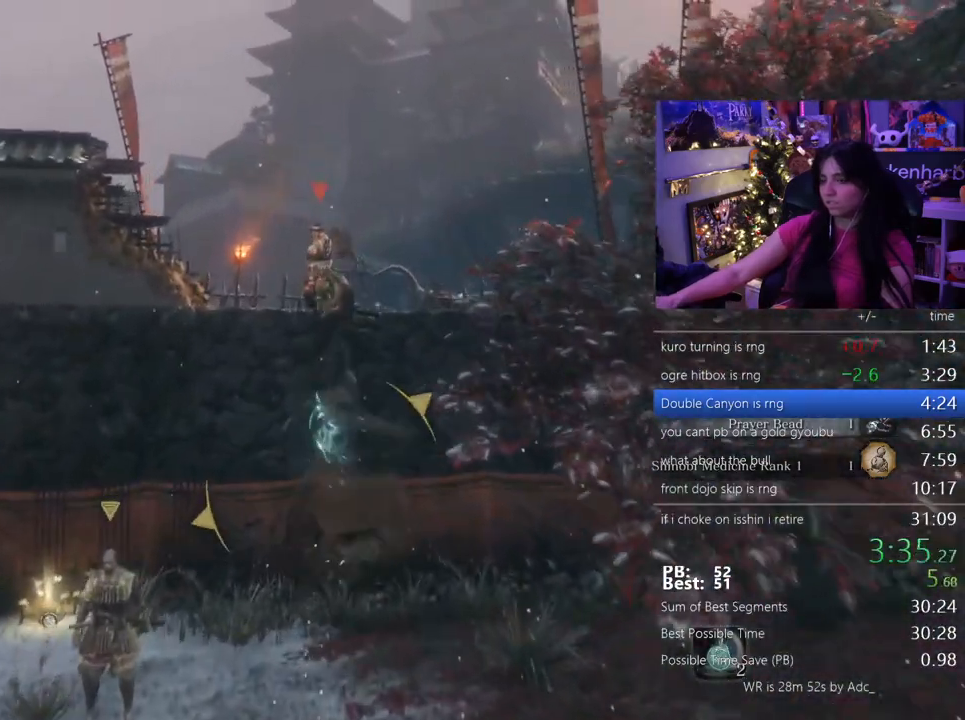
{"keys": ["shift", "w"], "mouse": [], "events": [[167, "w", "down"], [217, "shift", "down"]]}